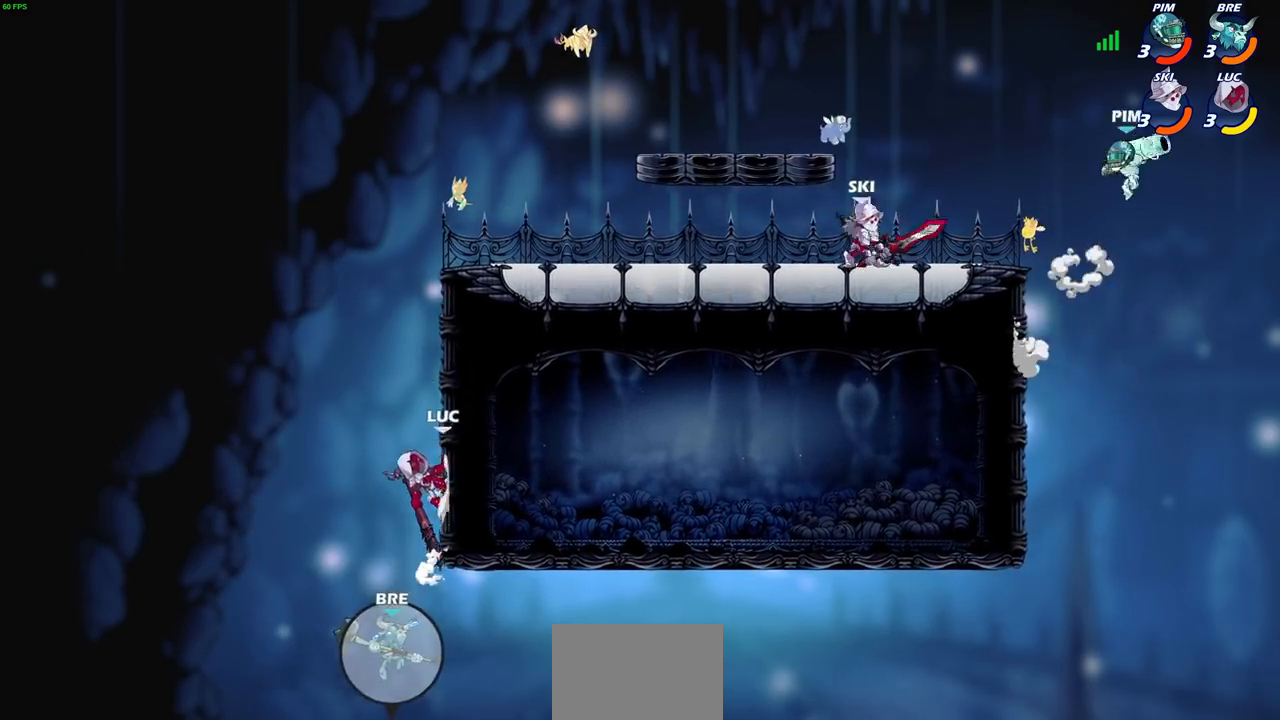
Gameplay with a controller (PlayStation layout); each line is a JSON object with the inputs held at the frame after it. "events" lists button and stick changes between this image and that frame as [ms after this image, input, new state], when the widget could be followed in between. Not read: L3 R1 R3.
{"buttons": ["CROSS"], "left_stick": "up-right", "right_stick": "center", "events": [[133, "CROSS", "up"], [233, "CROSS", "down"], [267, "left_stick", "center"], [367, "CROSS", "up"], [433, "left_stick", "up-right"], [467, "CROSS", "down"]]}
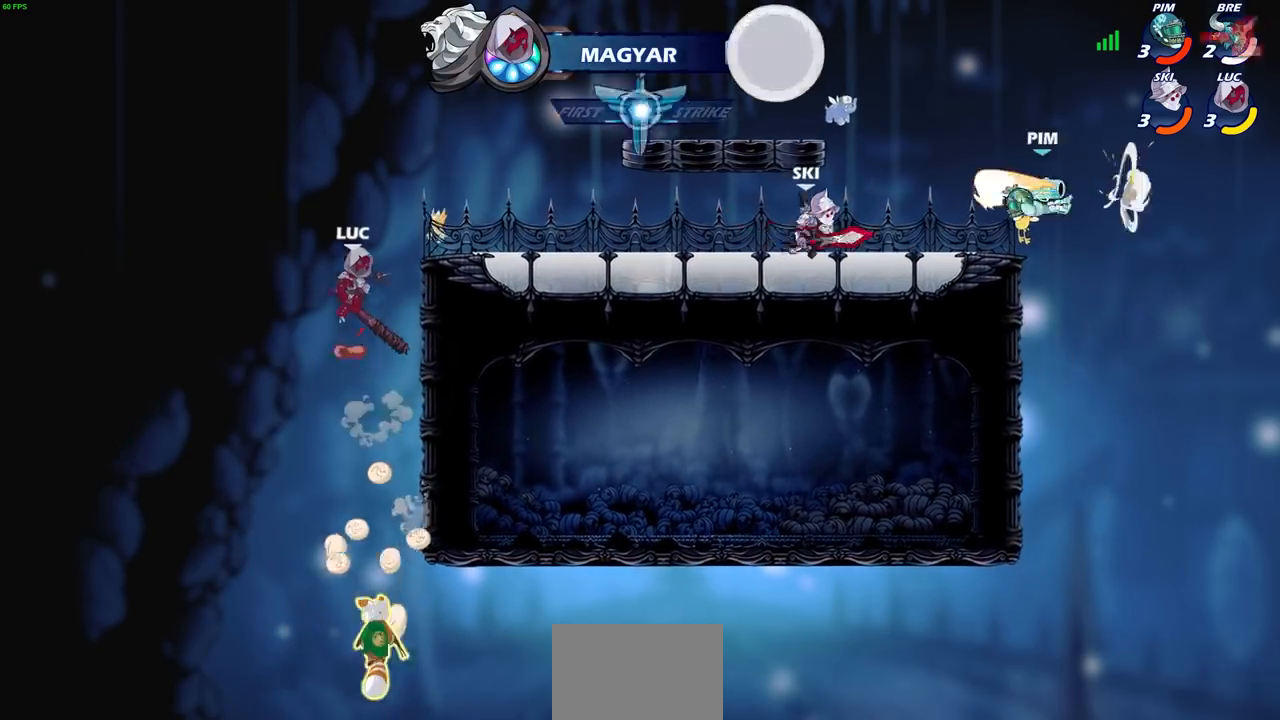
{"buttons": [], "left_stick": "down-right", "right_stick": "center", "events": [[167, "CROSS", "up"], [367, "left_stick", "down-right"]]}
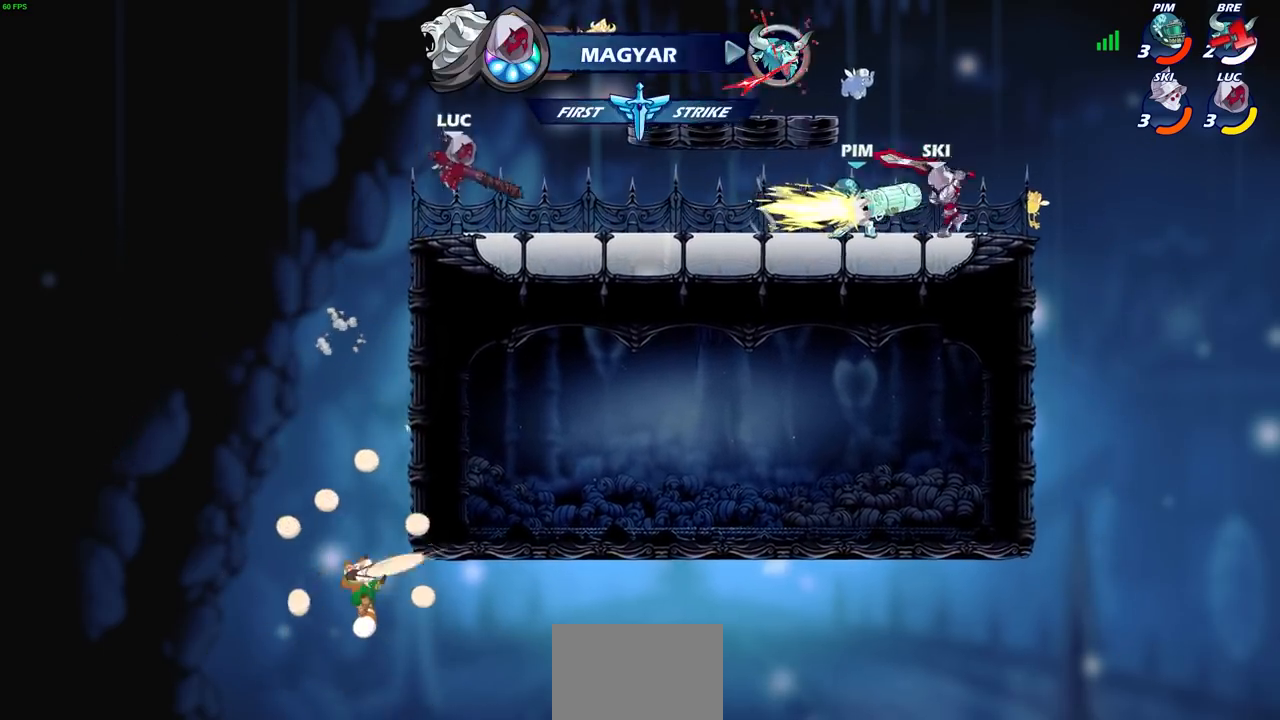
{"buttons": [], "left_stick": "center", "right_stick": "center", "events": [[100, "left_stick", "right"], [400, "R2", "down"], [433, "CIRCLE", "down"], [500, "CIRCLE", "up"], [500, "R2", "up"], [500, "left_stick", "center"]]}
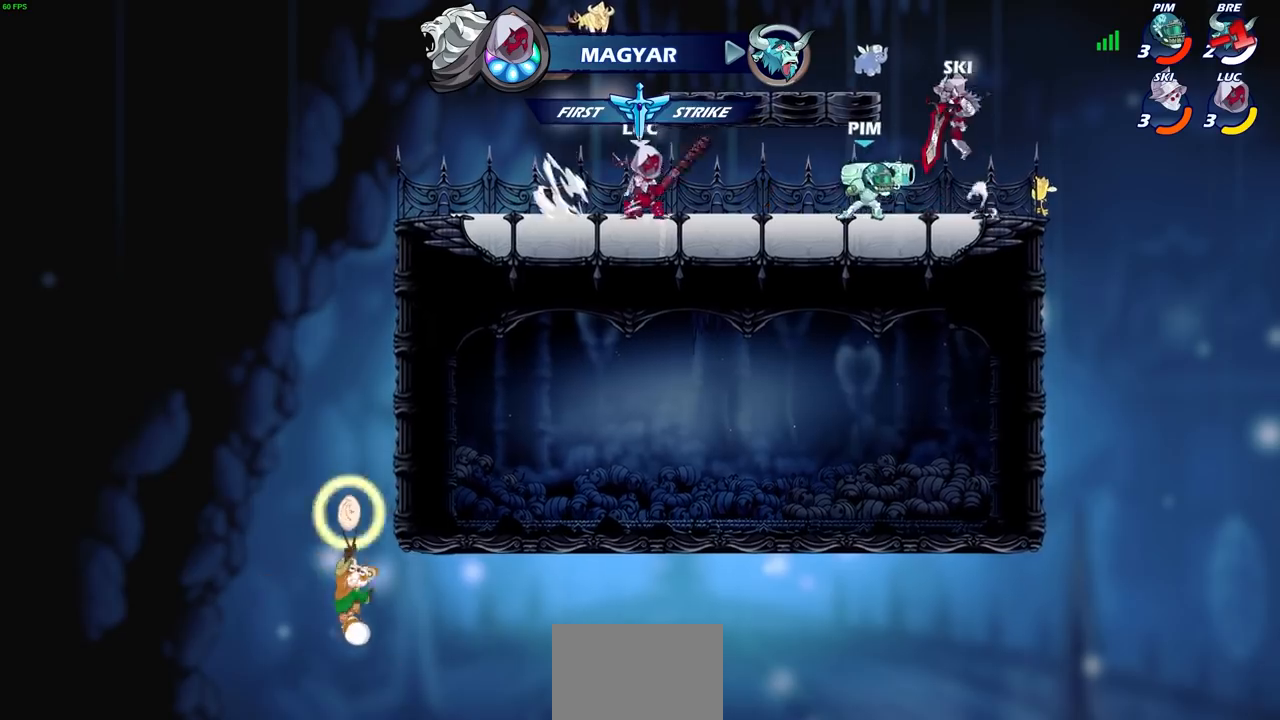
{"buttons": [], "left_stick": "center", "right_stick": "center", "events": []}
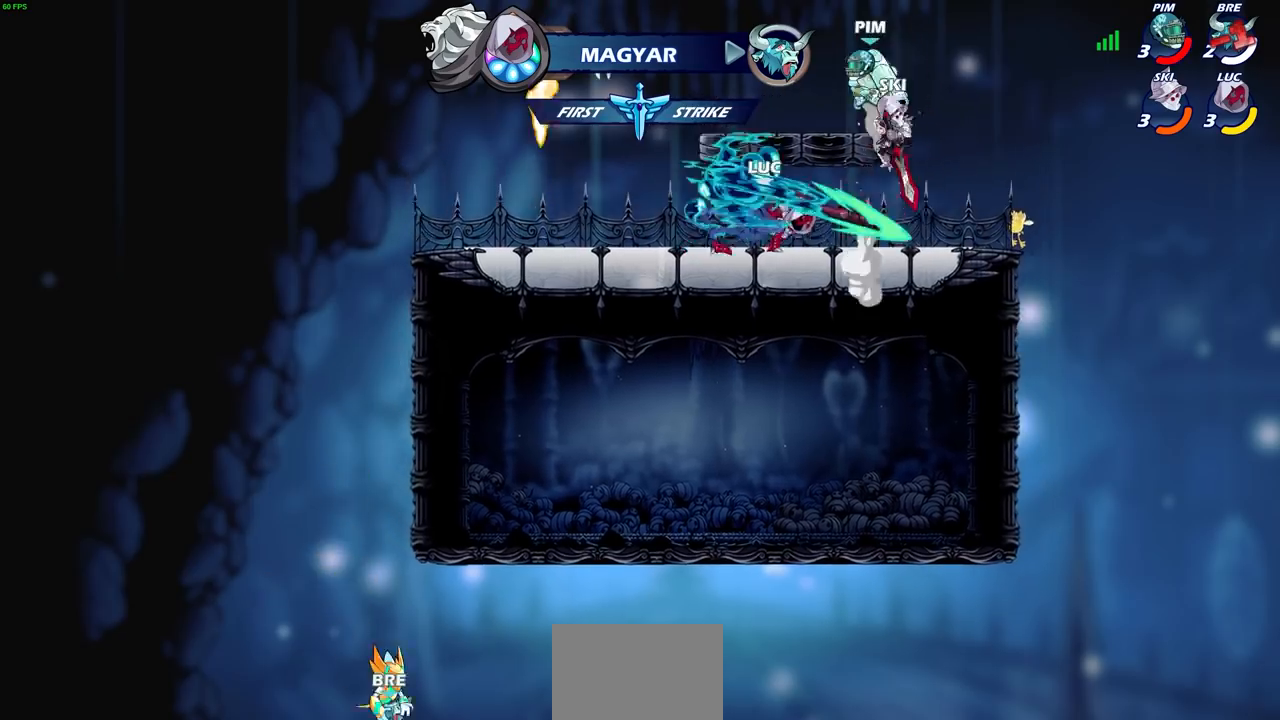
{"buttons": [], "left_stick": "left", "right_stick": "center", "events": [[400, "left_stick", "left"]]}
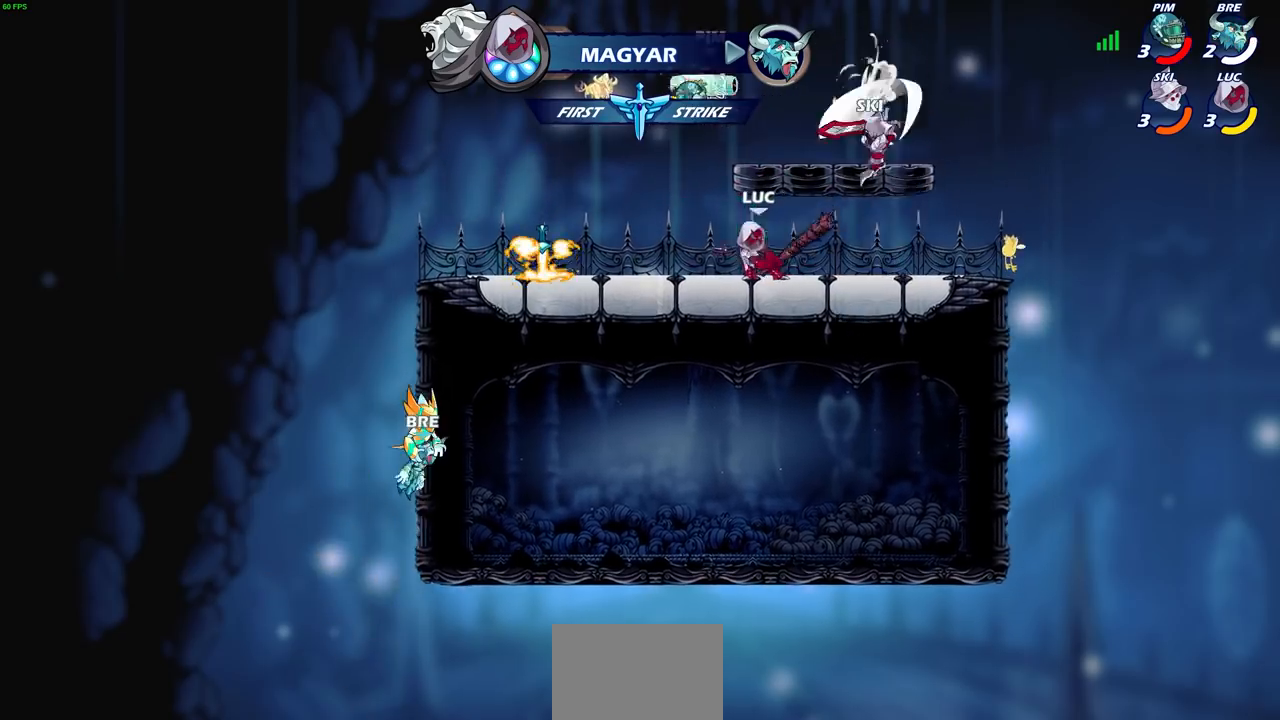
{"buttons": [], "left_stick": "left", "right_stick": "center", "events": [[100, "CROSS", "down"], [200, "SQUARE", "down"], [234, "right_stick", "down-left"], [300, "CROSS", "up"], [300, "SQUARE", "up"], [300, "right_stick", "center"]]}
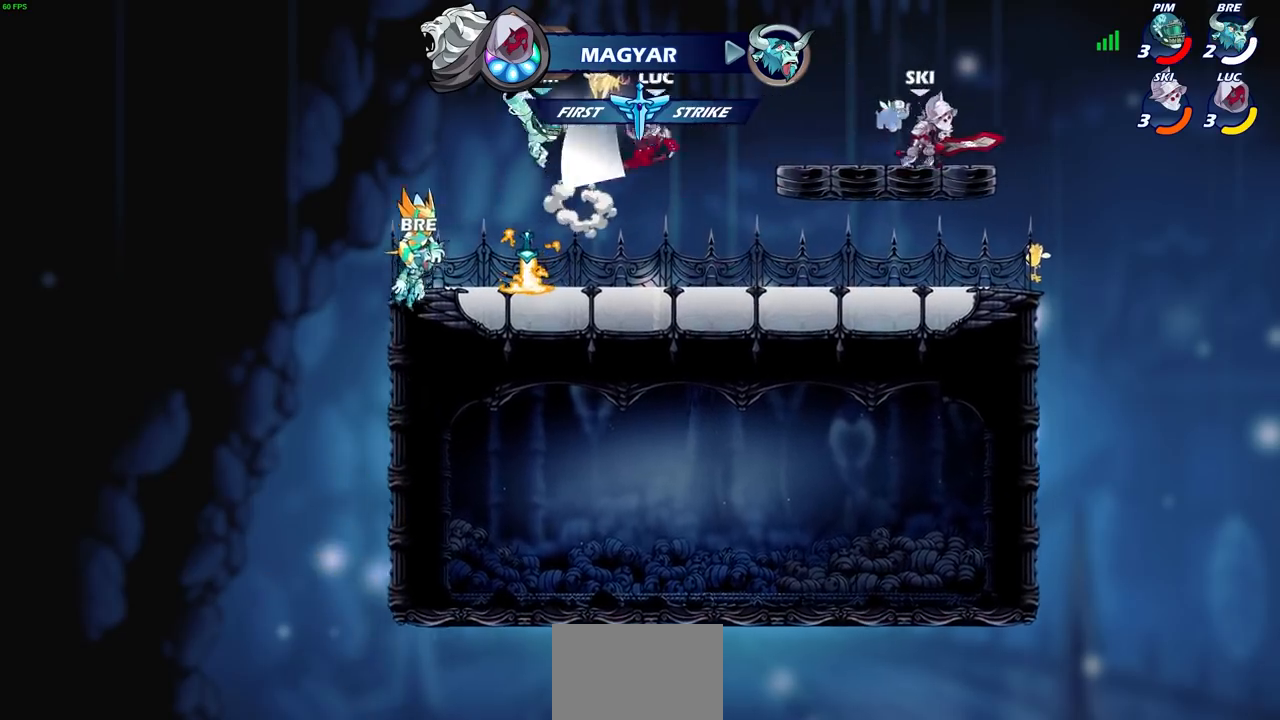
{"buttons": ["CROSS"], "left_stick": "up-left", "right_stick": "center", "events": [[300, "left_stick", "right"], [433, "CROSS", "down"], [467, "left_stick", "up-left"]]}
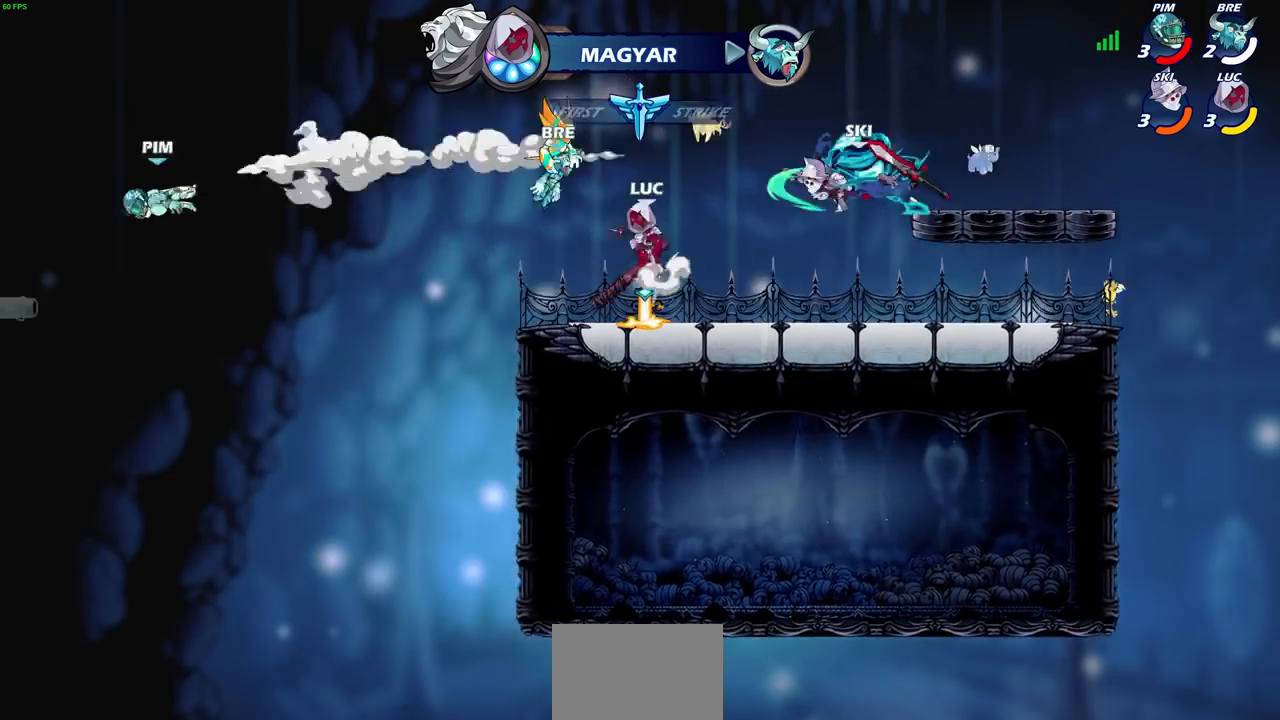
{"buttons": [], "left_stick": "center", "right_stick": "center", "events": [[67, "CROSS", "up"], [67, "left_stick", "left"], [367, "left_stick", "center"]]}
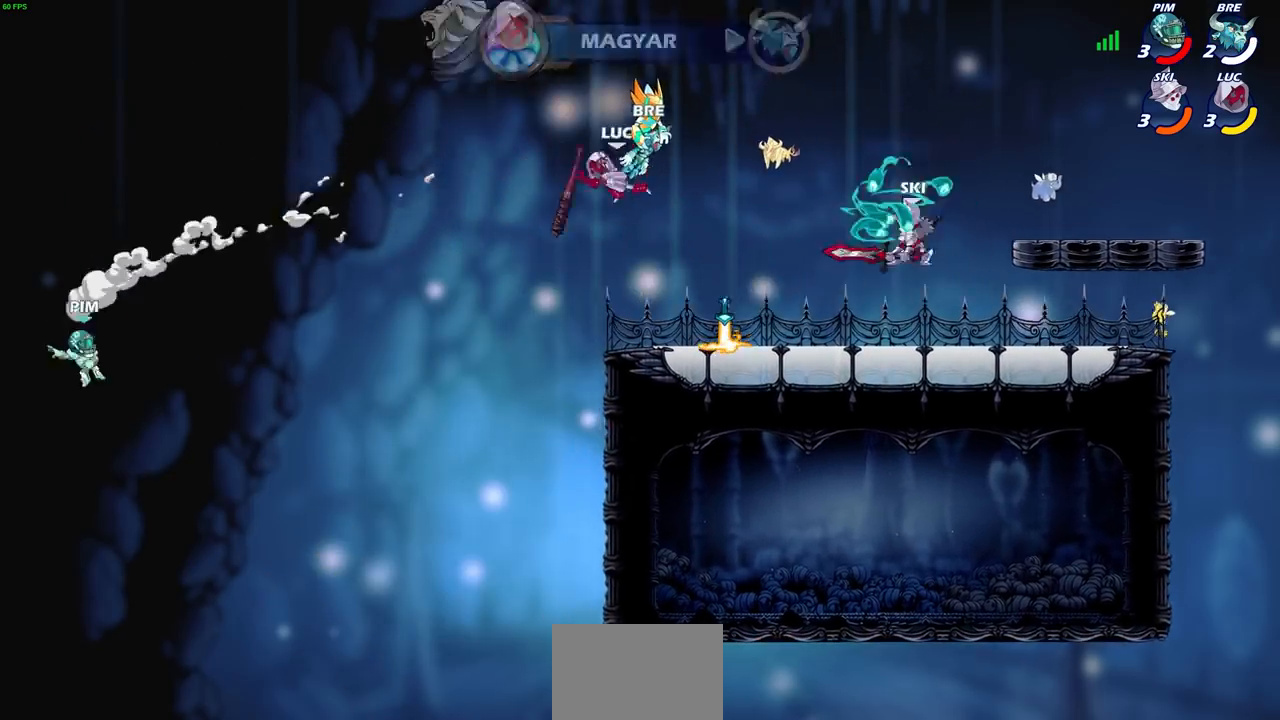
{"buttons": [], "left_stick": "right", "right_stick": "center", "events": [[66, "left_stick", "right"]]}
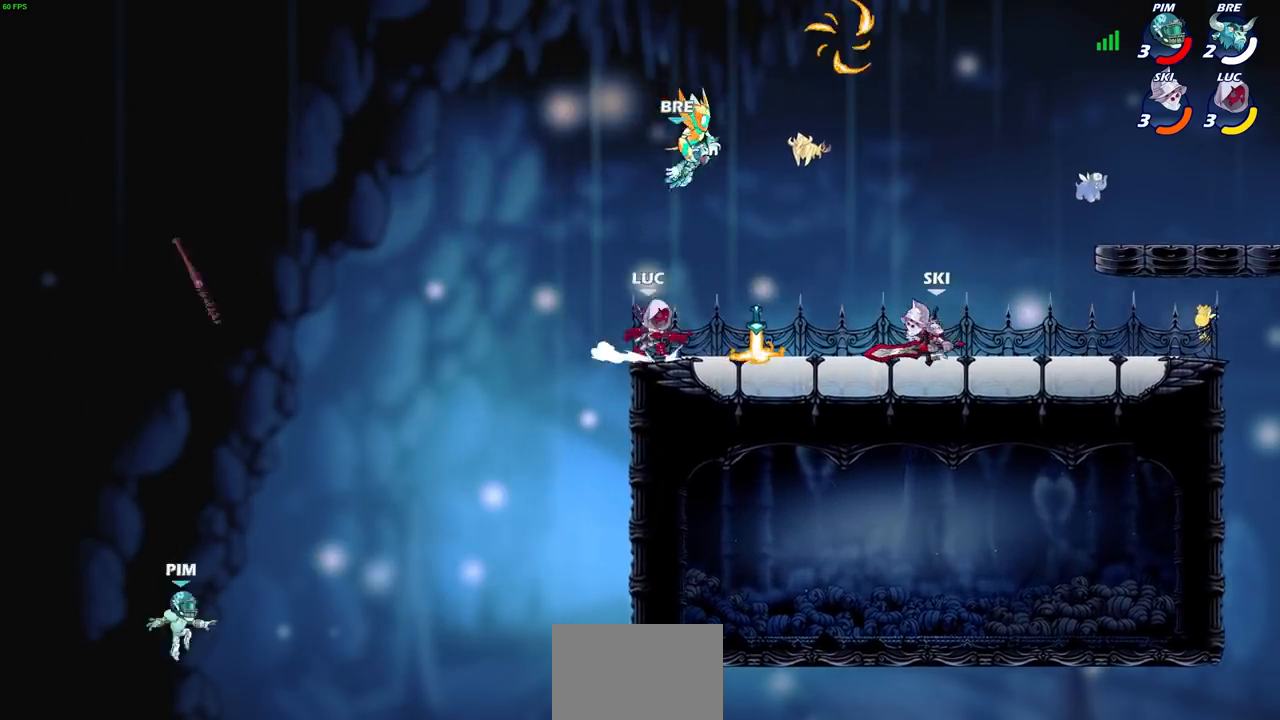
{"buttons": ["CIRCLE", "R2"], "left_stick": "down-left", "right_stick": "center", "events": [[267, "left_stick", "left"], [434, "R2", "down"], [434, "left_stick", "down-left"], [501, "CIRCLE", "down"]]}
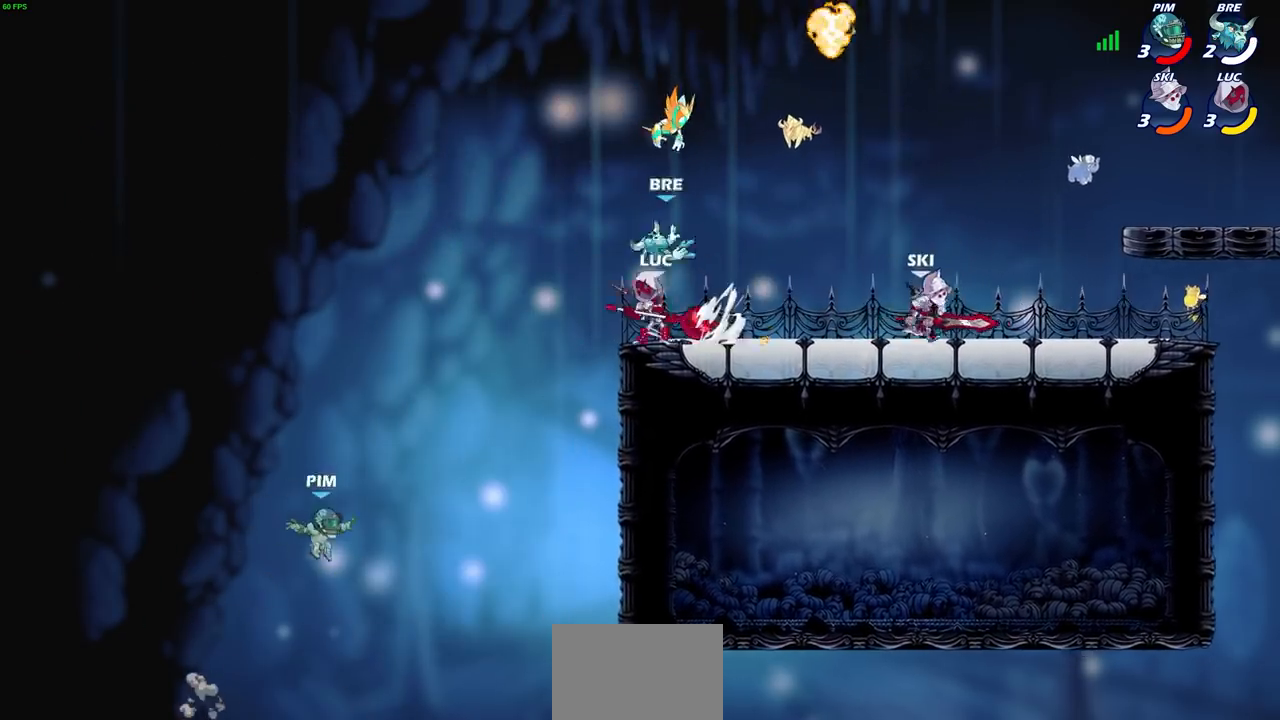
{"buttons": ["CIRCLE"], "left_stick": "down-left", "right_stick": "center", "events": [[66, "R2", "up"]]}
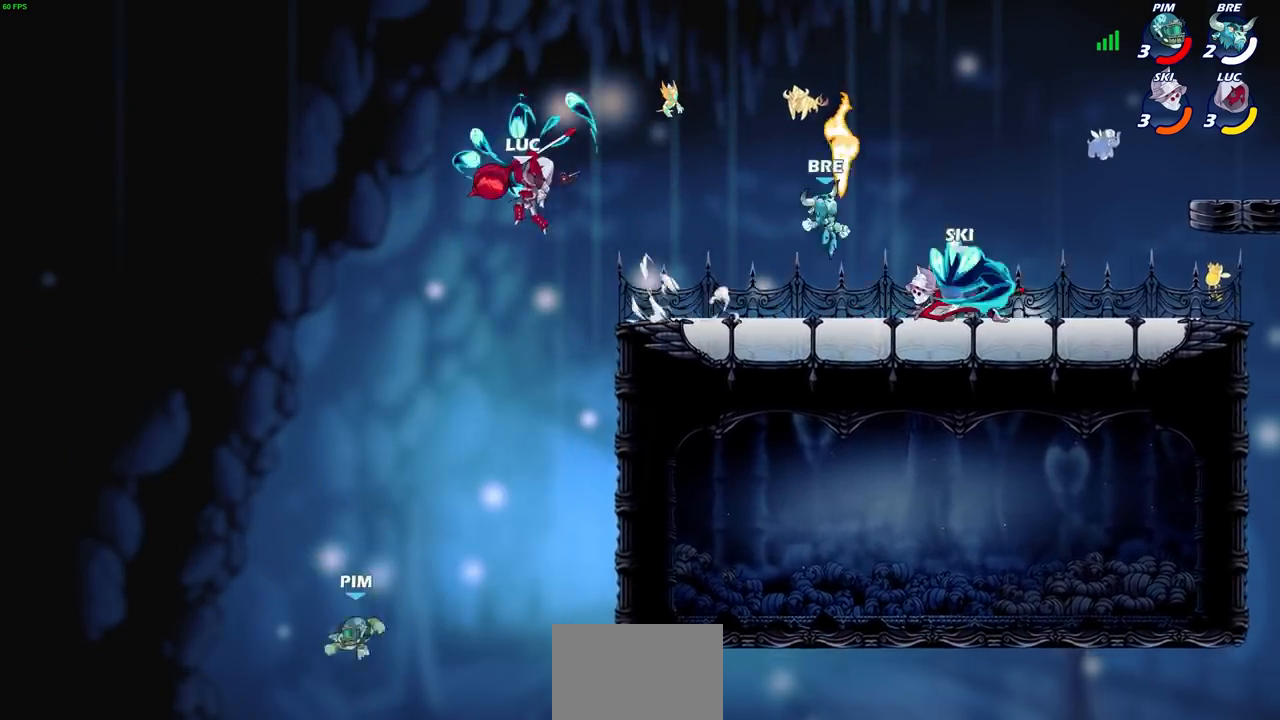
{"buttons": ["CIRCLE"], "left_stick": "down-left", "right_stick": "center", "events": []}
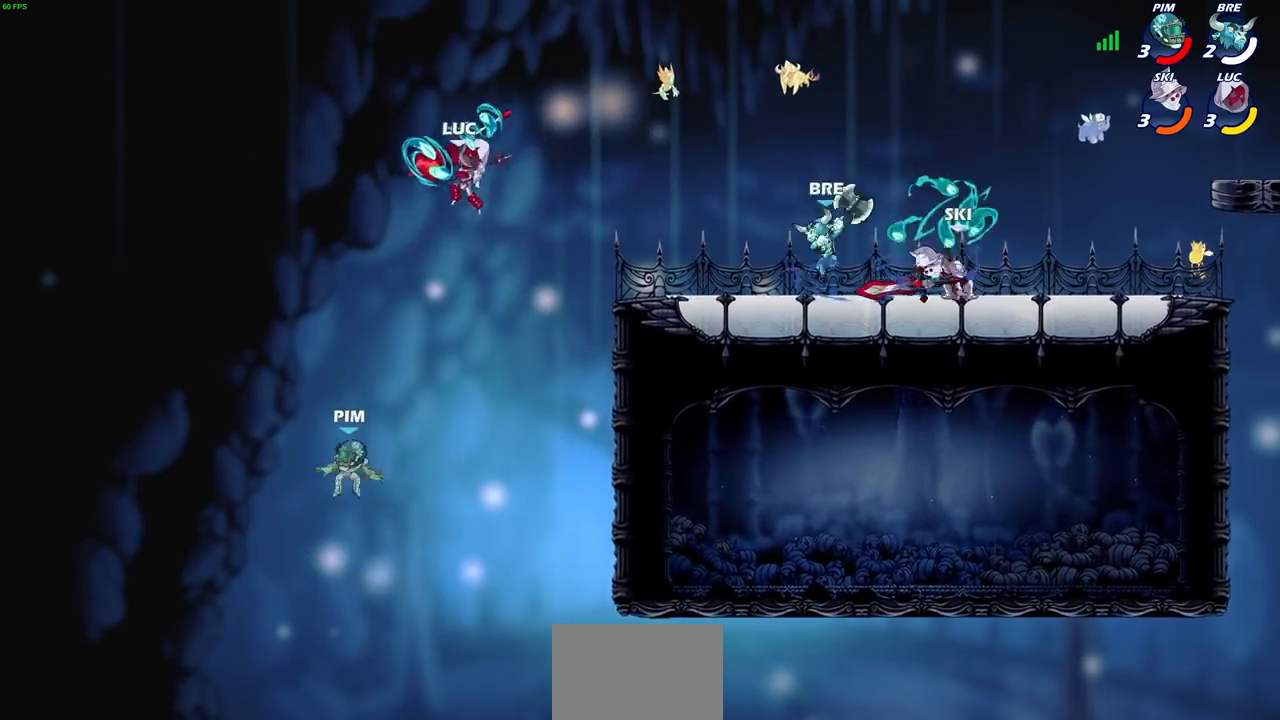
{"buttons": [], "left_stick": "center", "right_stick": "center", "events": [[300, "left_stick", "center"], [400, "CIRCLE", "up"]]}
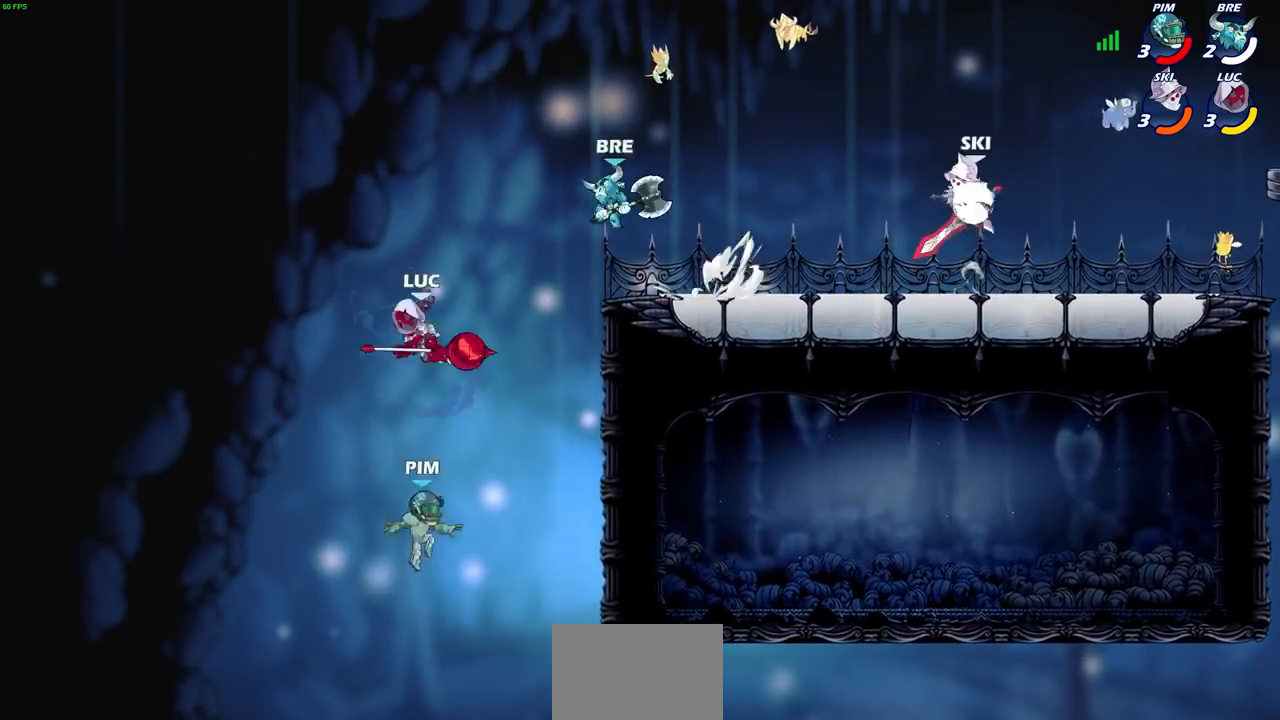
{"buttons": [], "left_stick": "up", "right_stick": "center", "events": [[134, "left_stick", "right"], [501, "left_stick", "up"]]}
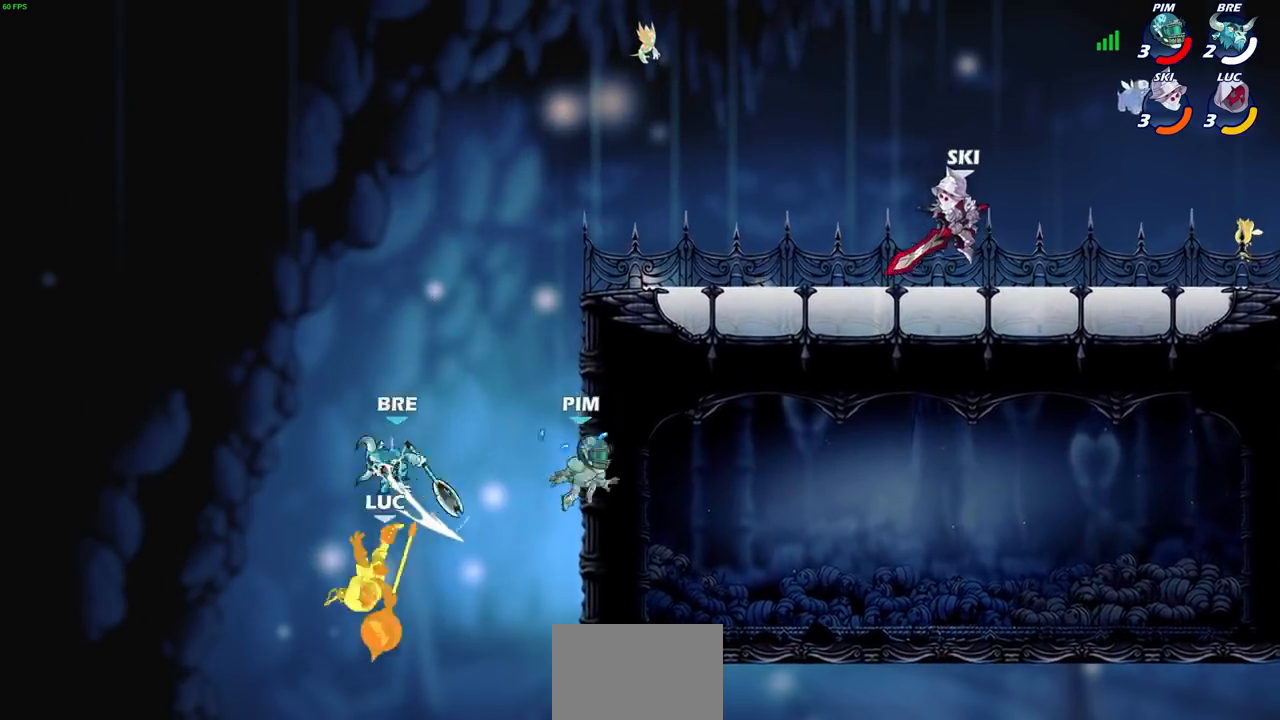
{"buttons": [], "left_stick": "center", "right_stick": "center", "events": [[33, "left_stick", "up-left"], [66, "CIRCLE", "down"], [133, "CIRCLE", "up"], [166, "left_stick", "center"], [333, "CROSS", "down"], [333, "left_stick", "up-left"], [400, "CIRCLE", "down"], [433, "CROSS", "up"], [467, "left_stick", "center"], [500, "CIRCLE", "up"]]}
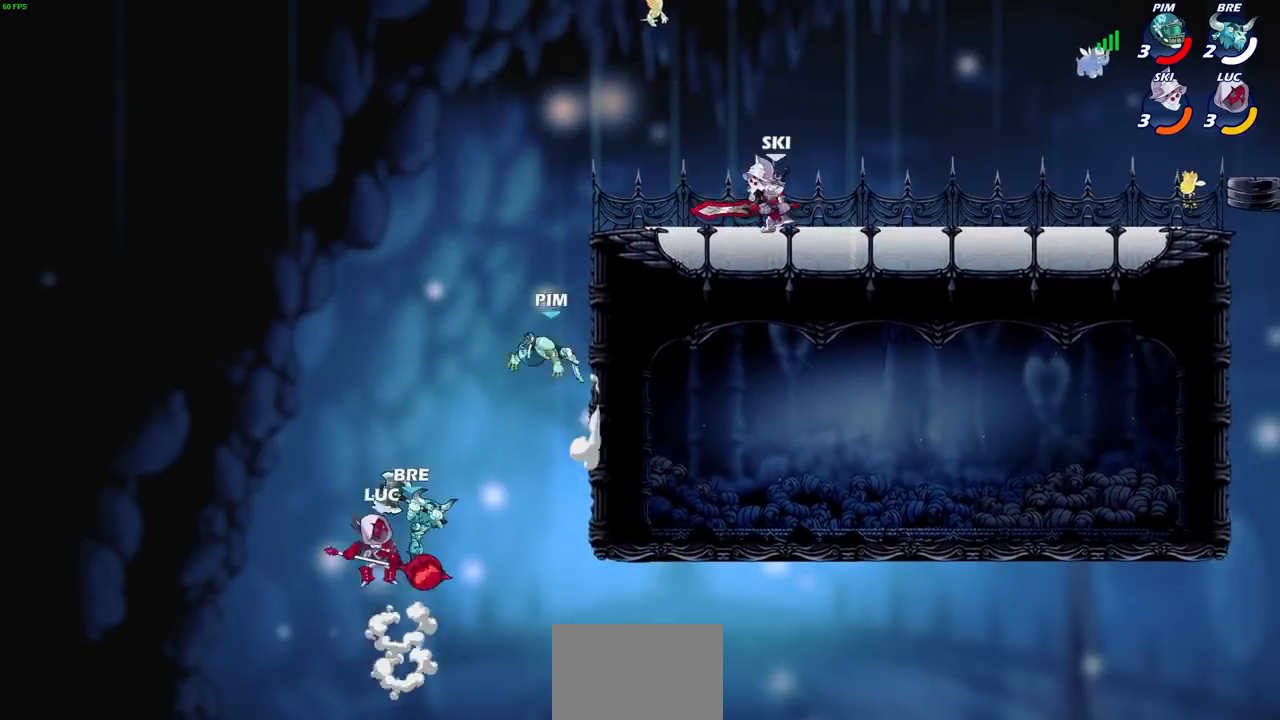
{"buttons": [], "left_stick": "up-right", "right_stick": "center", "events": [[367, "left_stick", "left"], [501, "left_stick", "up-right"]]}
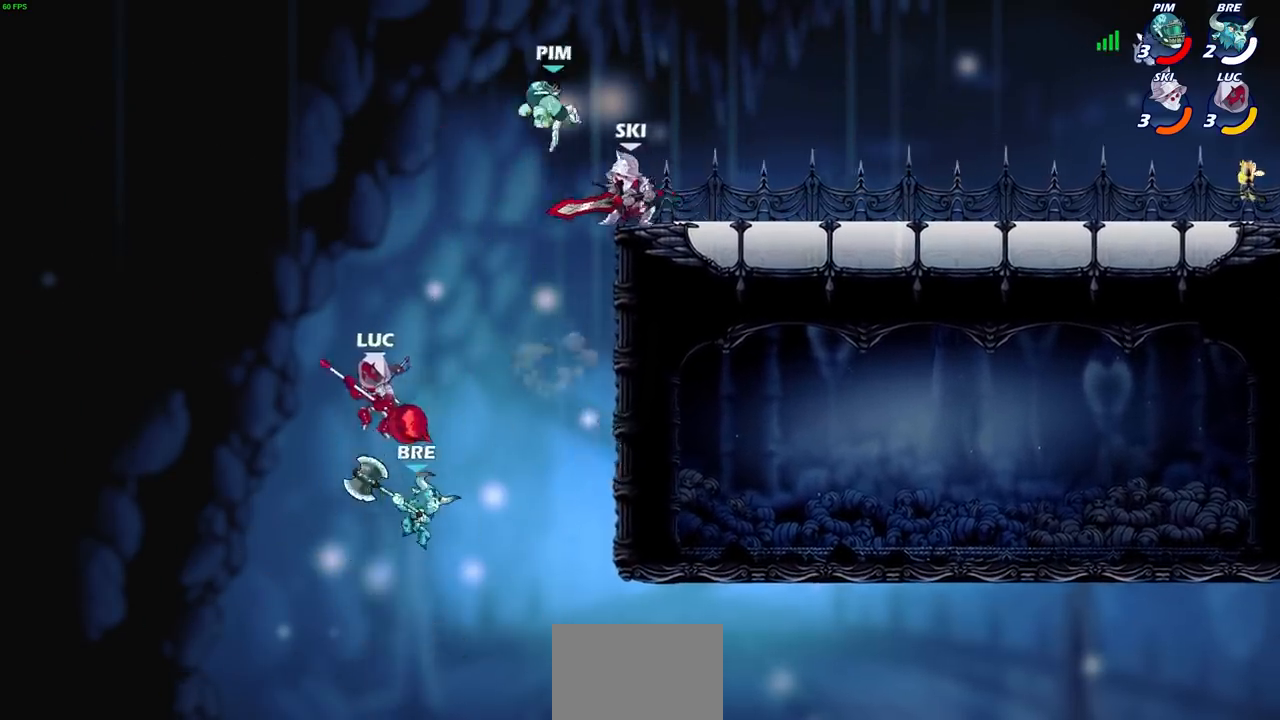
{"buttons": [], "left_stick": "up-right", "right_stick": "center", "events": [[100, "CROSS", "down"], [167, "left_stick", "up-left"], [333, "left_stick", "up-right"], [400, "CROSS", "up"]]}
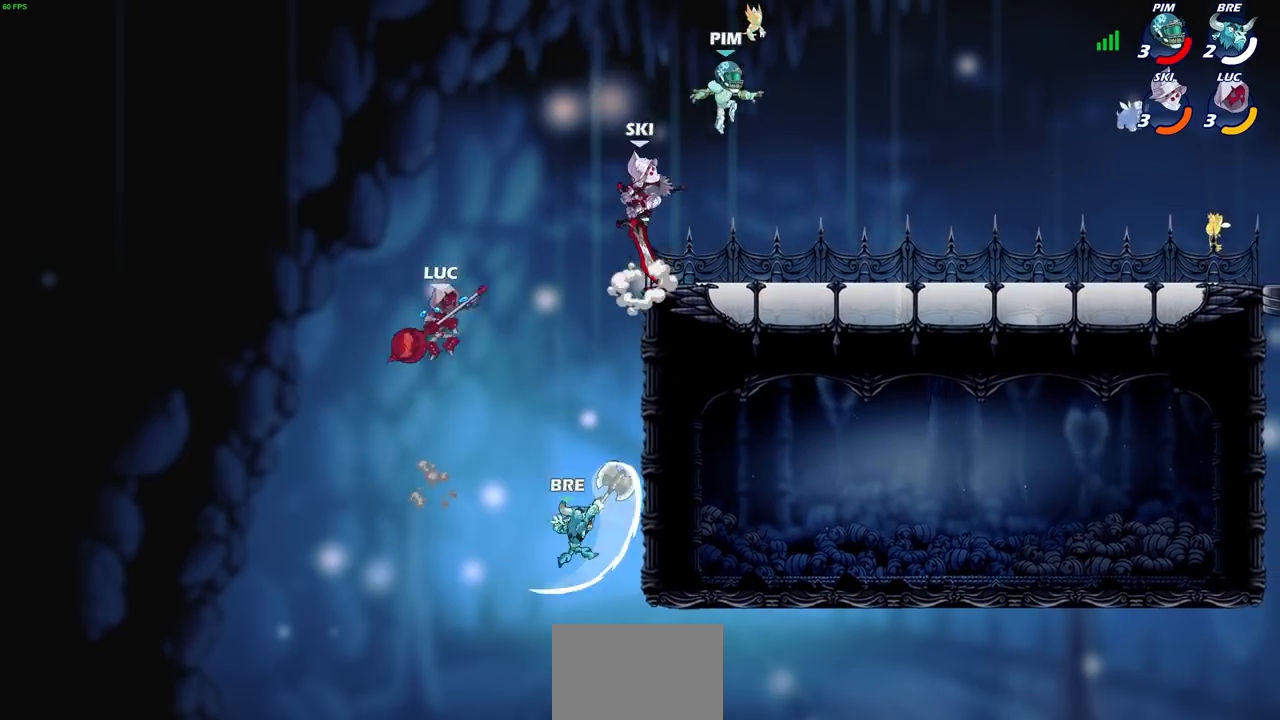
{"buttons": ["R2"], "left_stick": "up-right", "right_stick": "center", "events": [[434, "R2", "down"]]}
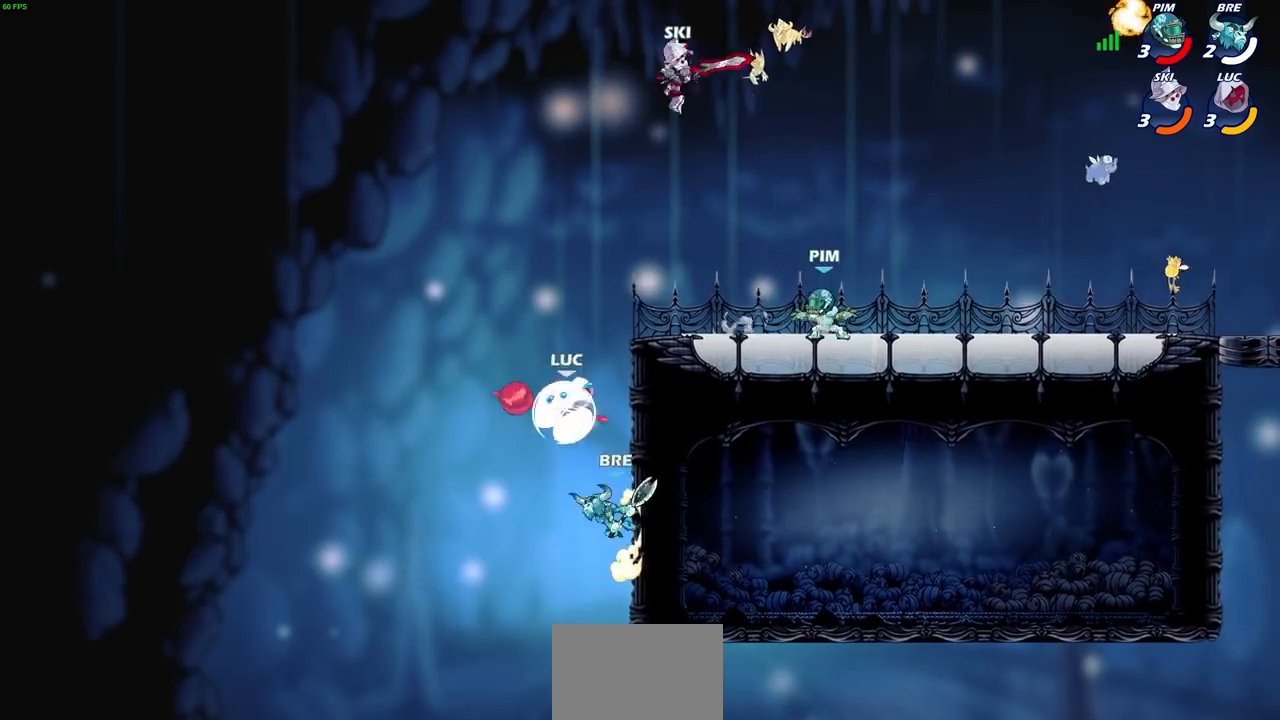
{"buttons": ["CROSS"], "left_stick": "up-right", "right_stick": "center", "events": [[200, "left_stick", "down-right"], [233, "R2", "up"], [300, "CROSS", "down"], [367, "left_stick", "up-right"], [433, "CROSS", "up"], [500, "CROSS", "down"]]}
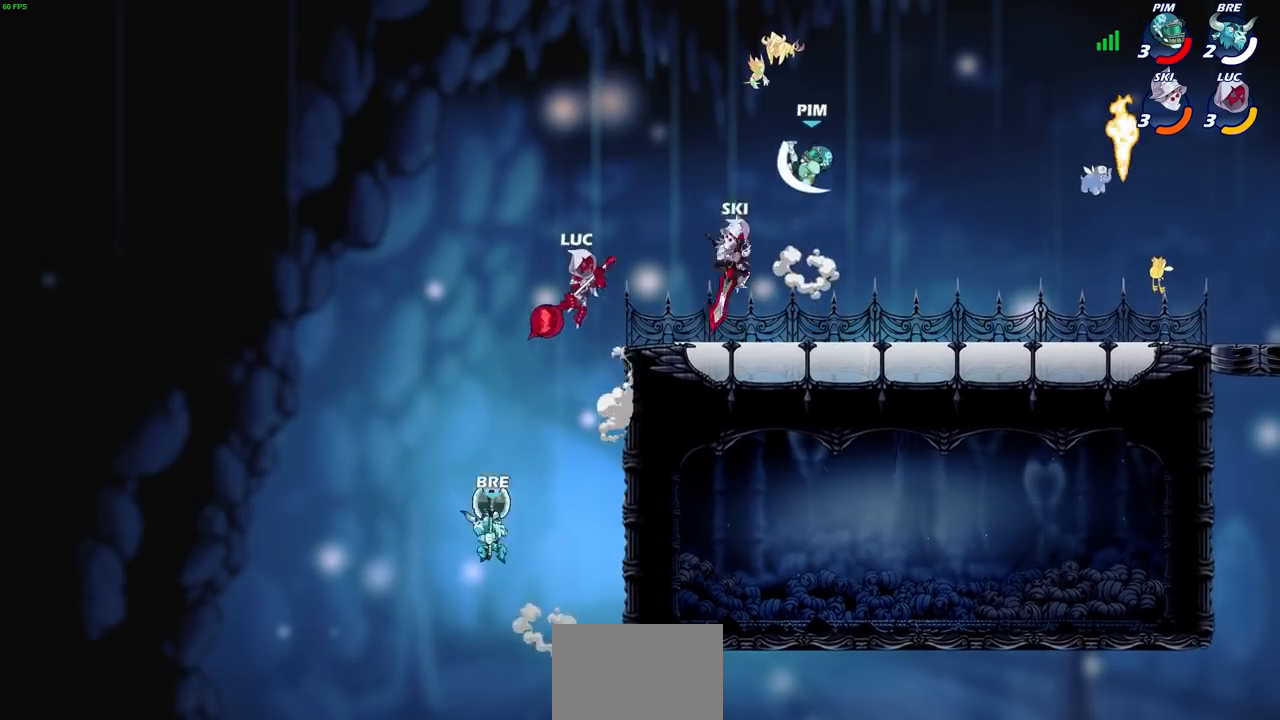
{"buttons": ["CIRCLE"], "left_stick": "down-left", "right_stick": "center", "events": [[134, "CROSS", "up"], [300, "left_stick", "down-right"], [367, "CIRCLE", "down"], [367, "left_stick", "down-left"]]}
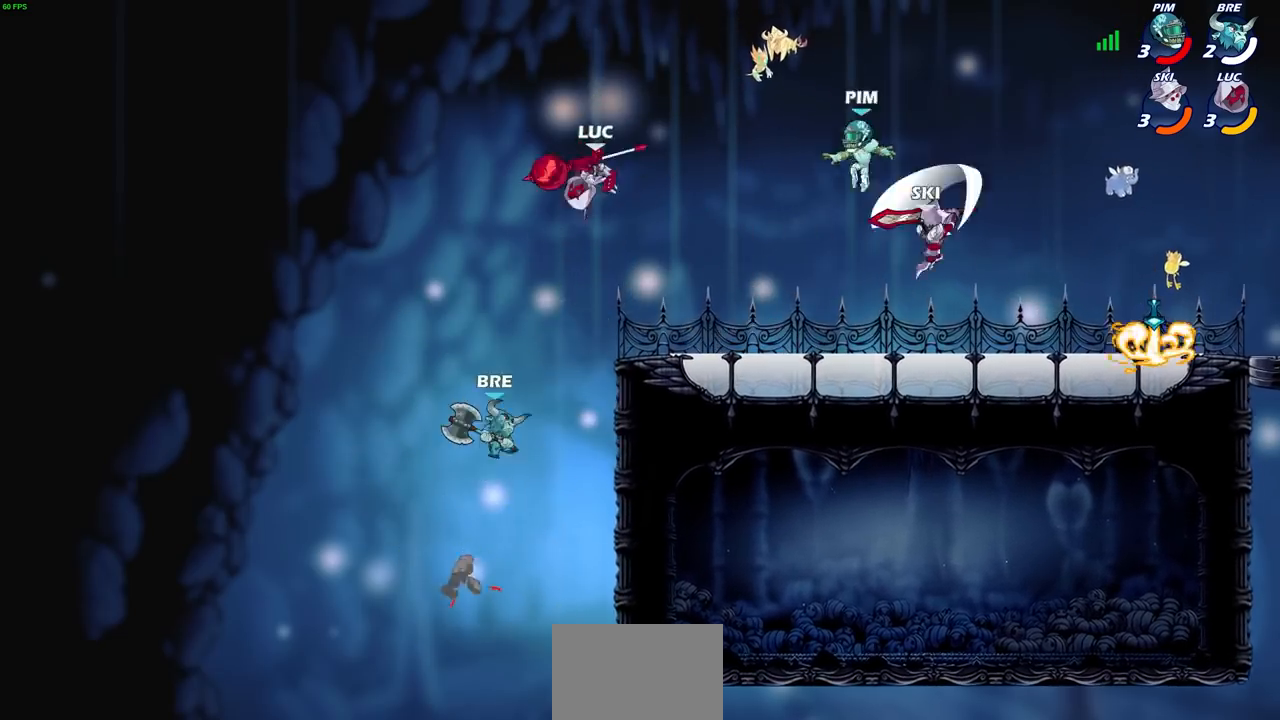
{"buttons": ["CIRCLE"], "left_stick": "down-left", "right_stick": "center", "events": []}
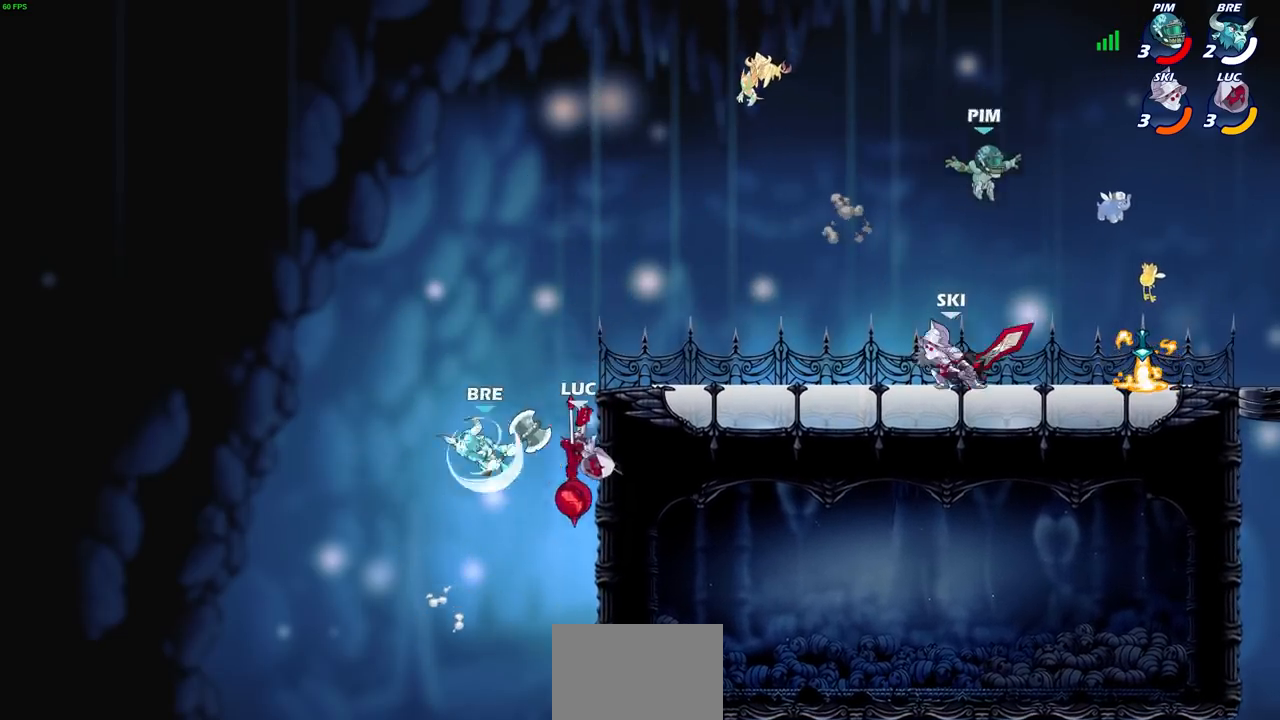
{"buttons": [], "left_stick": "up-right", "right_stick": "center", "events": [[67, "CIRCLE", "up"], [134, "left_stick", "center"], [300, "left_stick", "up-right"]]}
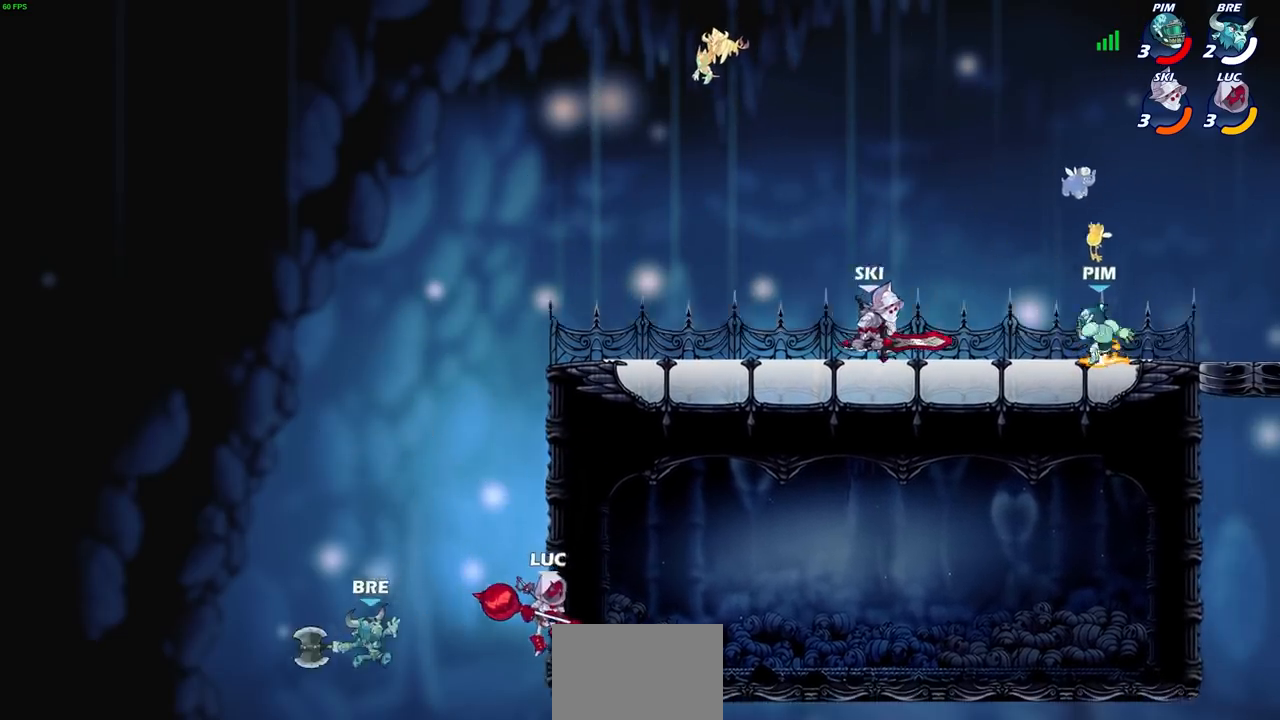
{"buttons": ["CROSS"], "left_stick": "up-left", "right_stick": "center", "events": [[467, "CROSS", "down"], [500, "left_stick", "up-left"]]}
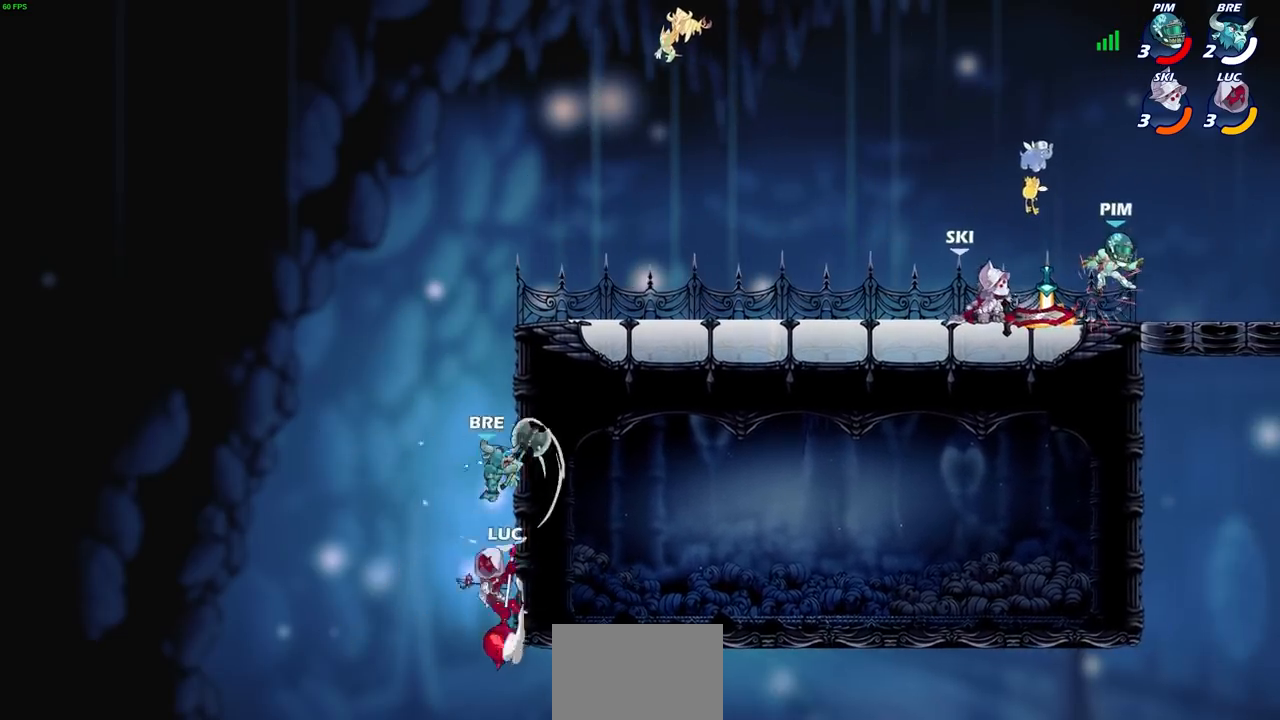
{"buttons": [], "left_stick": "center", "right_stick": "center", "events": [[34, "CIRCLE", "down"], [34, "CROSS", "up"], [100, "CIRCLE", "up"], [134, "left_stick", "center"]]}
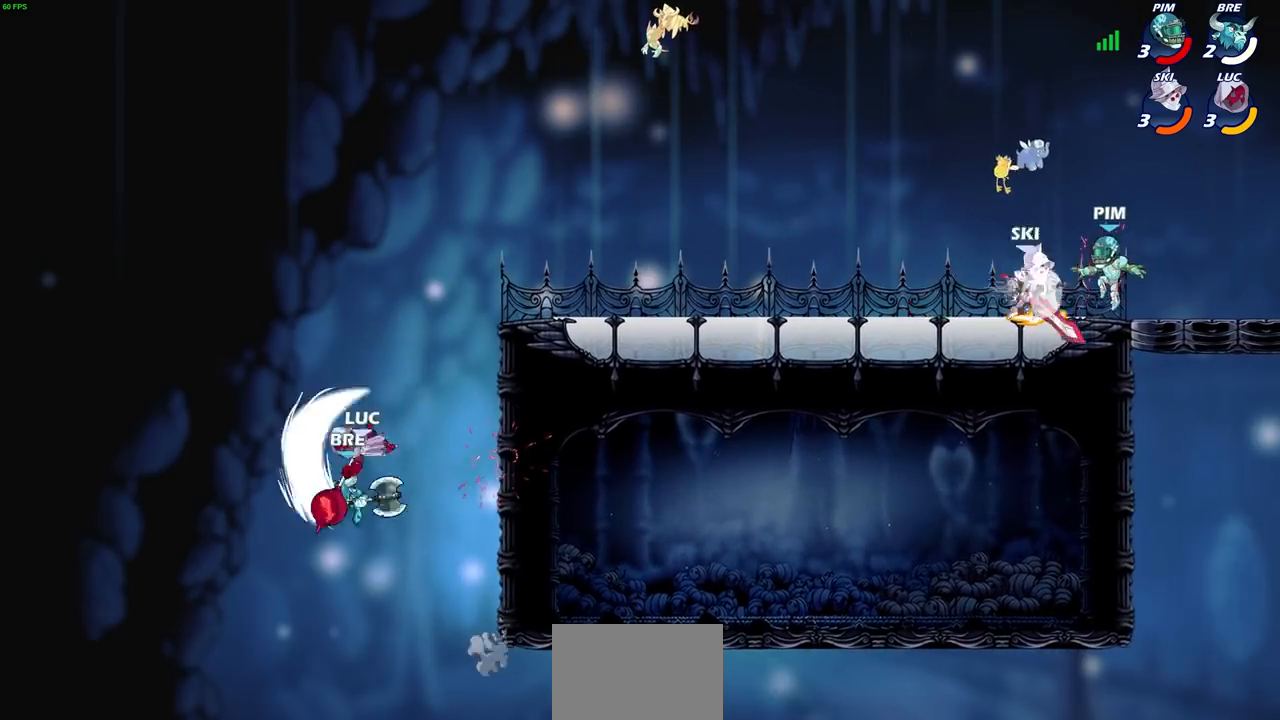
{"buttons": [], "left_stick": "center", "right_stick": "center", "events": [[66, "left_stick", "right"], [433, "left_stick", "down"], [500, "left_stick", "center"]]}
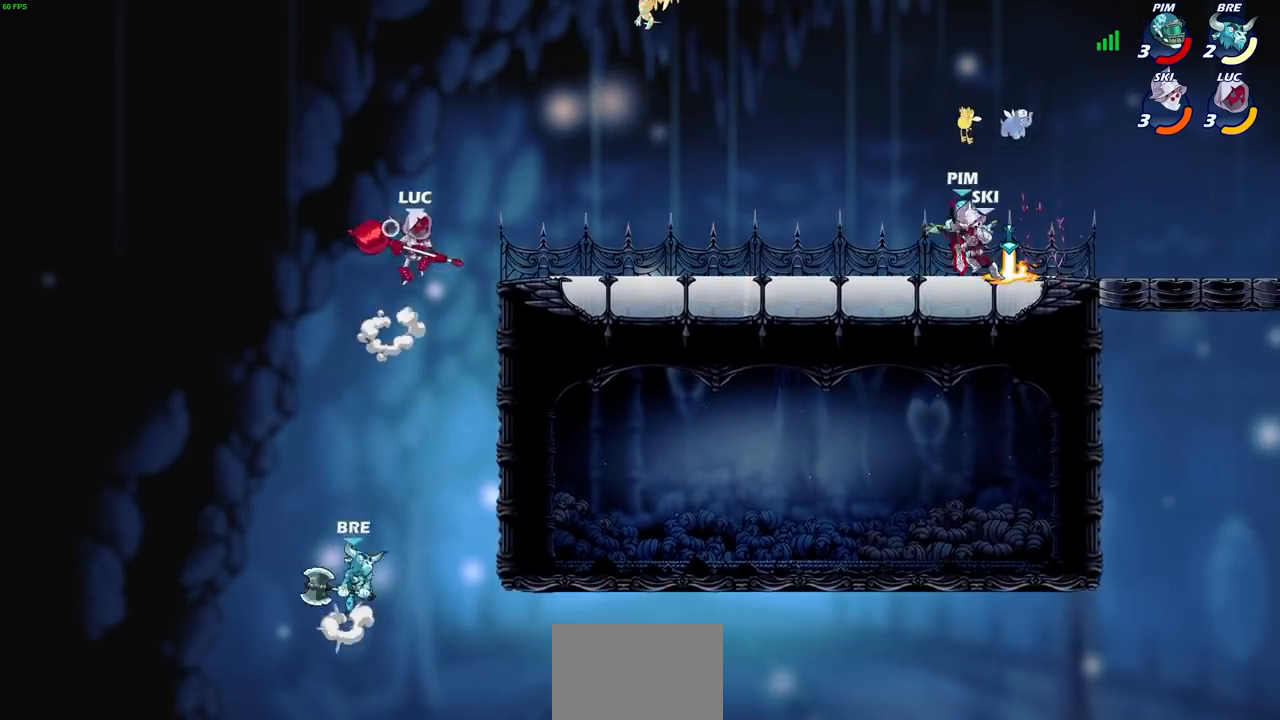
{"buttons": [], "left_stick": "right", "right_stick": "center", "events": [[467, "left_stick", "right"]]}
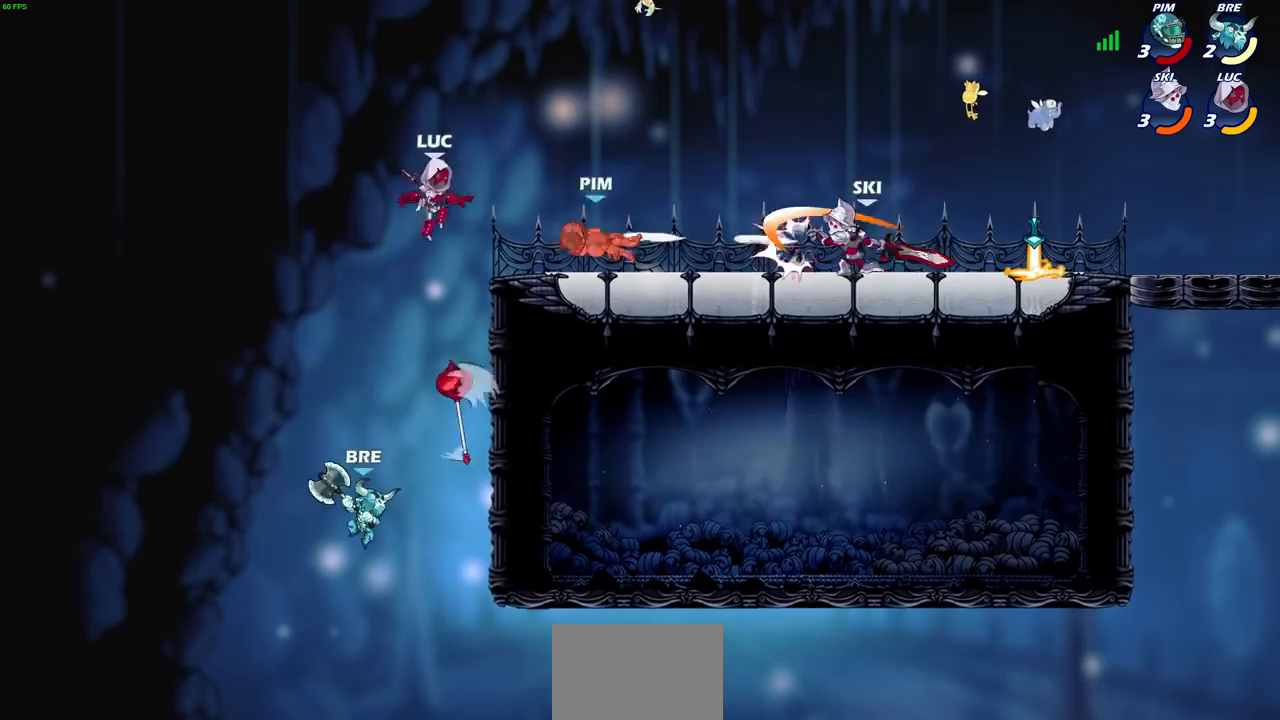
{"buttons": [], "left_stick": "down", "right_stick": "center", "events": [[200, "CROSS", "down"], [367, "CROSS", "up"], [467, "left_stick", "down"]]}
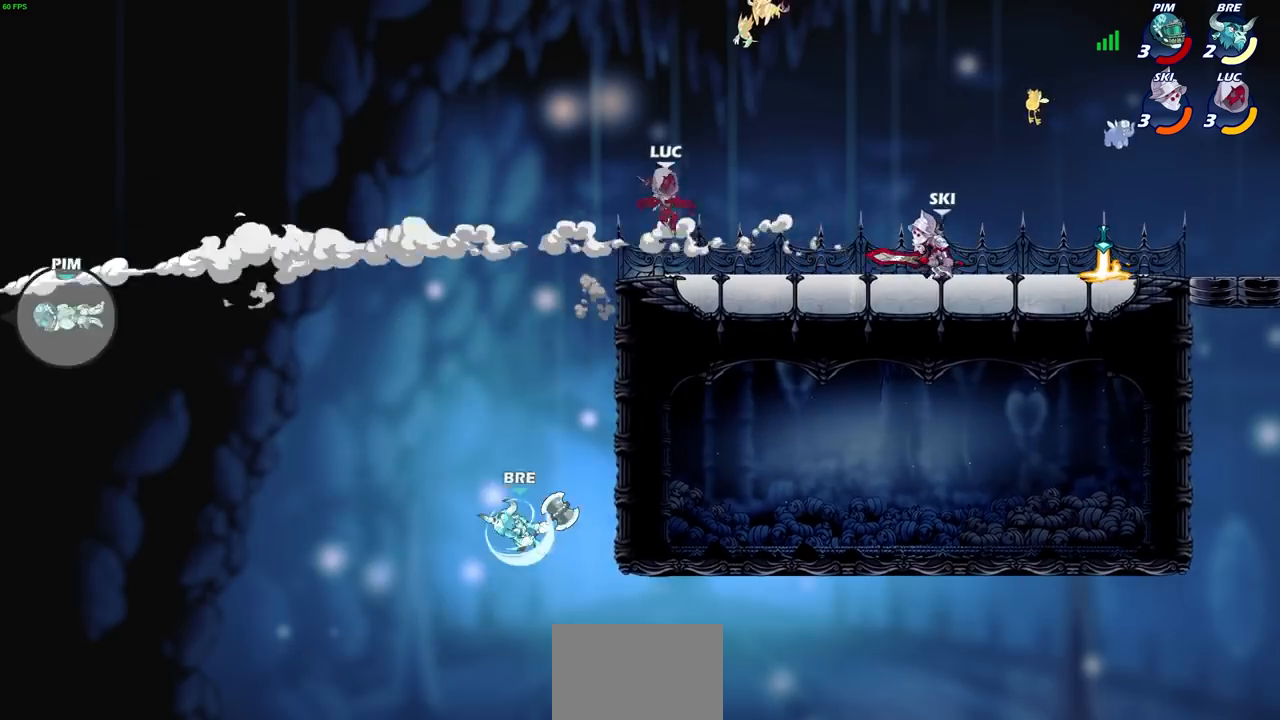
{"buttons": [], "left_stick": "down-right", "right_stick": "center", "events": [[67, "left_stick", "right"], [267, "R2", "down"], [267, "left_stick", "up-right"], [300, "CROSS", "down"], [401, "CROSS", "up"], [434, "R2", "up"], [434, "left_stick", "down-right"]]}